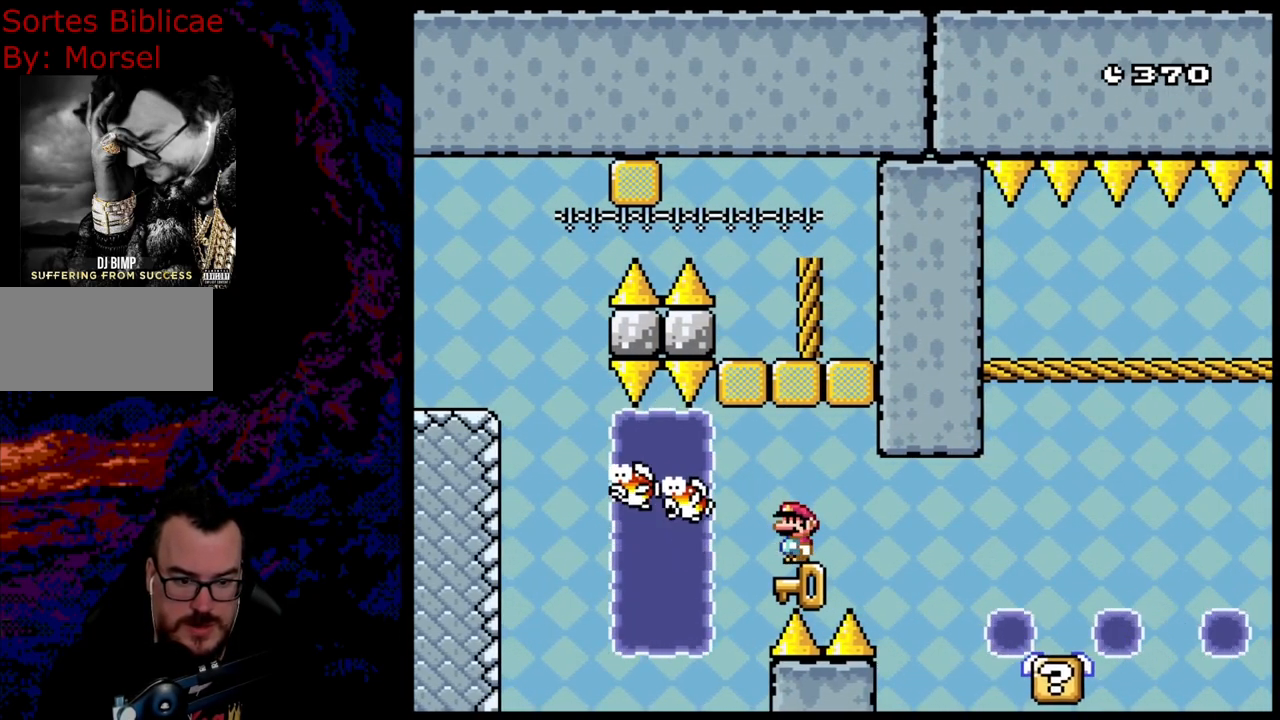
Gameplay with a controller (Nintendo layout); each line is a JSON object with the inputs held at the frame after it. "events" lists button and stick changes between this image and that frame as [ms after this image, input, new state], when the widget could be followed in between. Not read: L3 R3.
{"buttons": ["B", "DPAD_RIGHT"], "events": [[483, "DPAD_RIGHT", "down"]]}
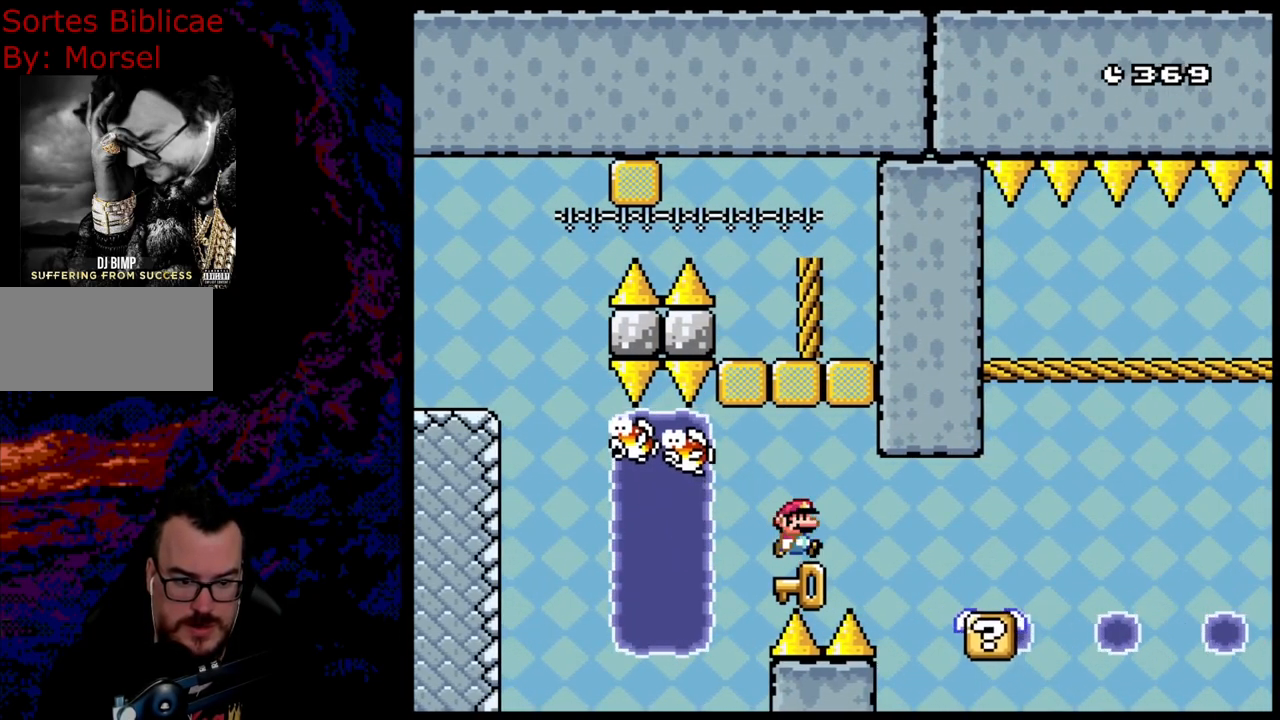
{"buttons": ["B", "Y", "DPAD_RIGHT"], "events": [[233, "Y", "down"]]}
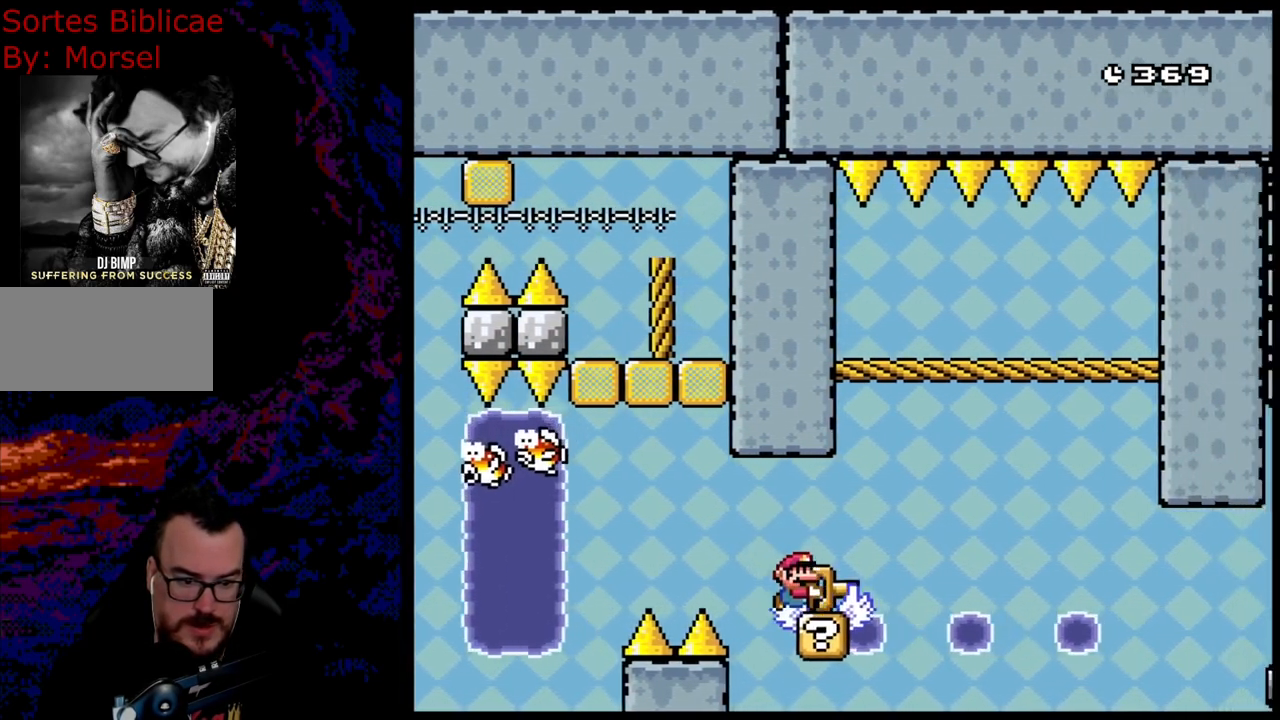
{"buttons": ["Y"], "events": [[150, "B", "up"], [167, "DPAD_LEFT", "down"], [167, "DPAD_RIGHT", "up"], [500, "DPAD_LEFT", "up"]]}
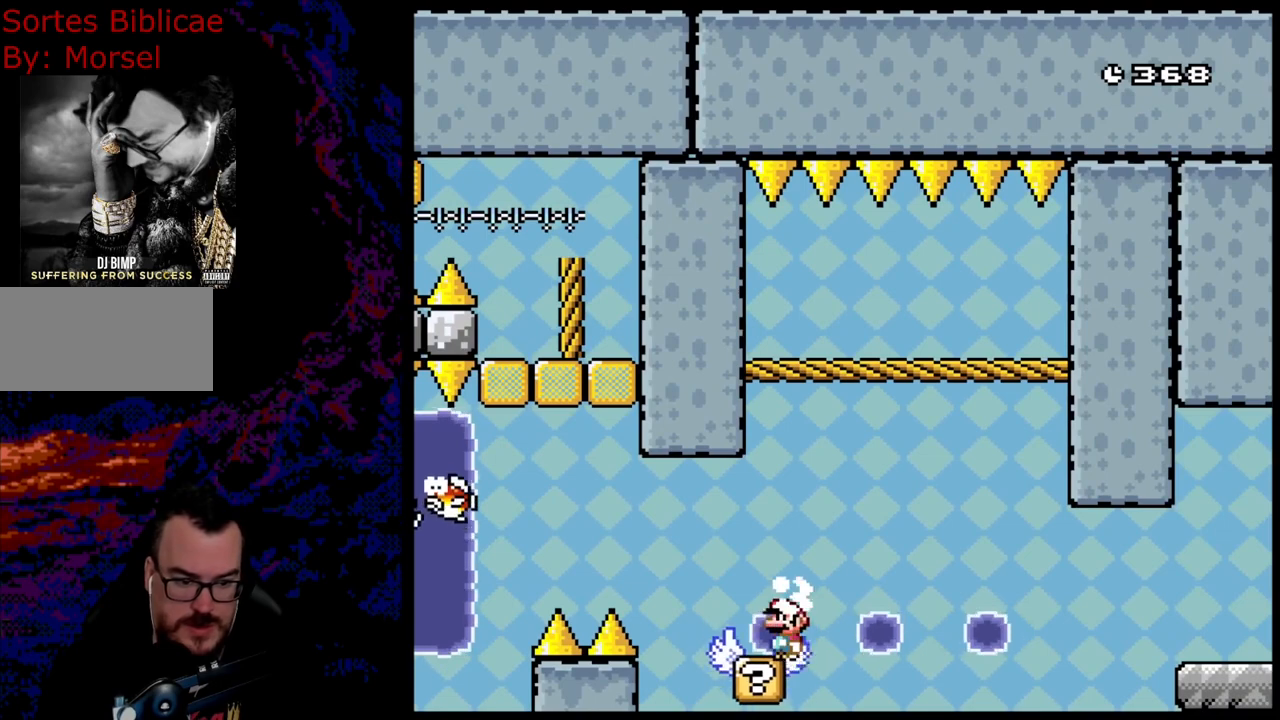
{"buttons": ["Y"], "events": []}
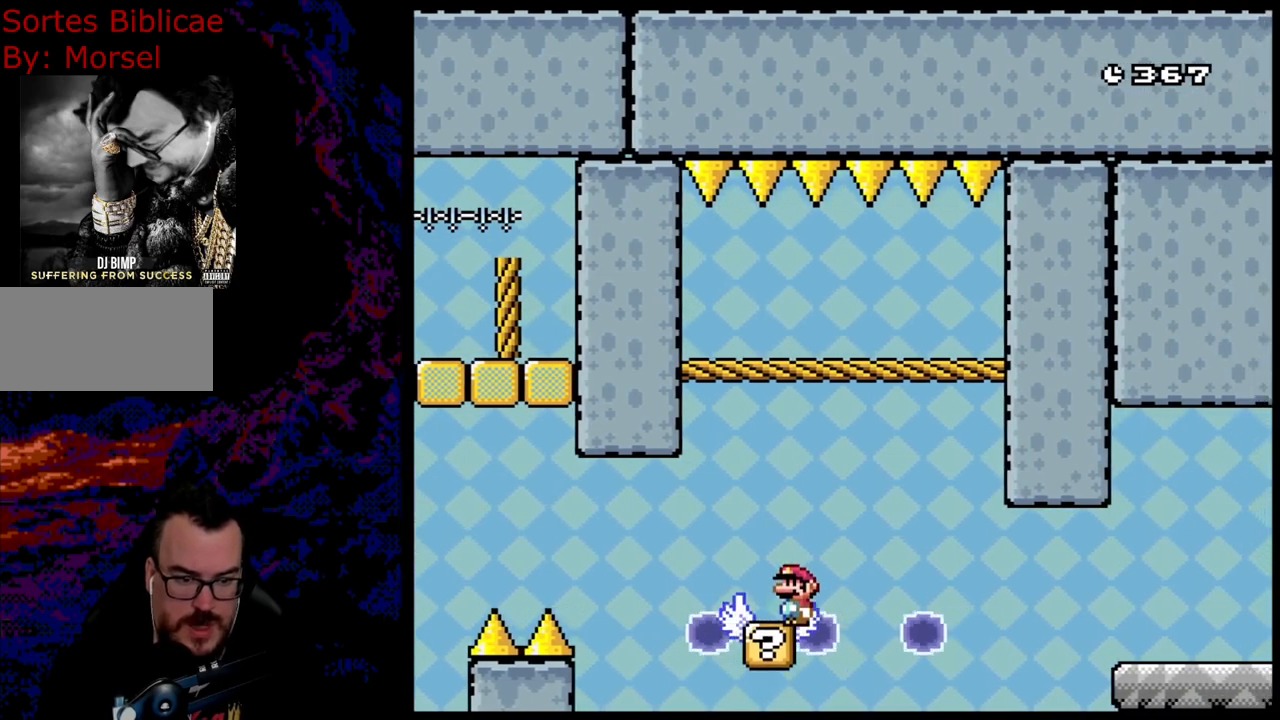
{"buttons": ["Y", "DPAD_LEFT"], "events": [[50, "B", "down"], [167, "DPAD_RIGHT", "down"], [183, "B", "up"], [417, "DPAD_RIGHT", "up"], [500, "DPAD_LEFT", "down"]]}
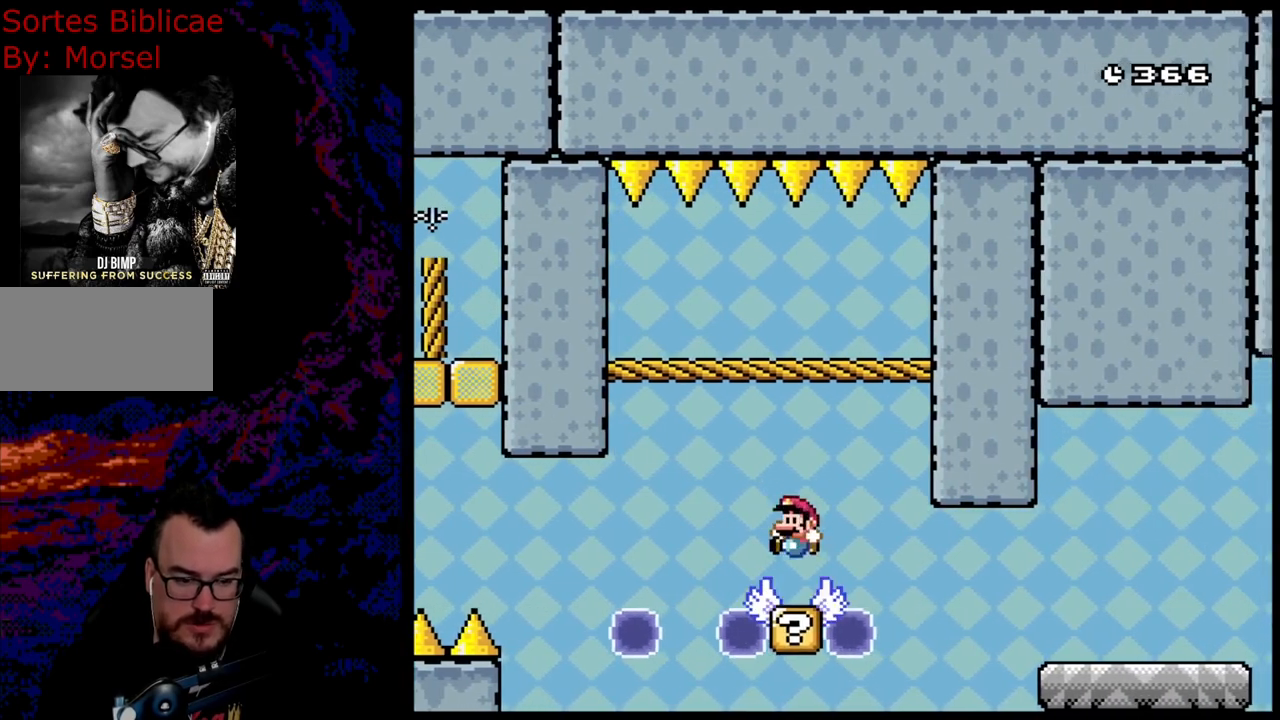
{"buttons": ["Y"], "events": [[133, "DPAD_LEFT", "up"], [317, "B", "down"], [383, "B", "up"]]}
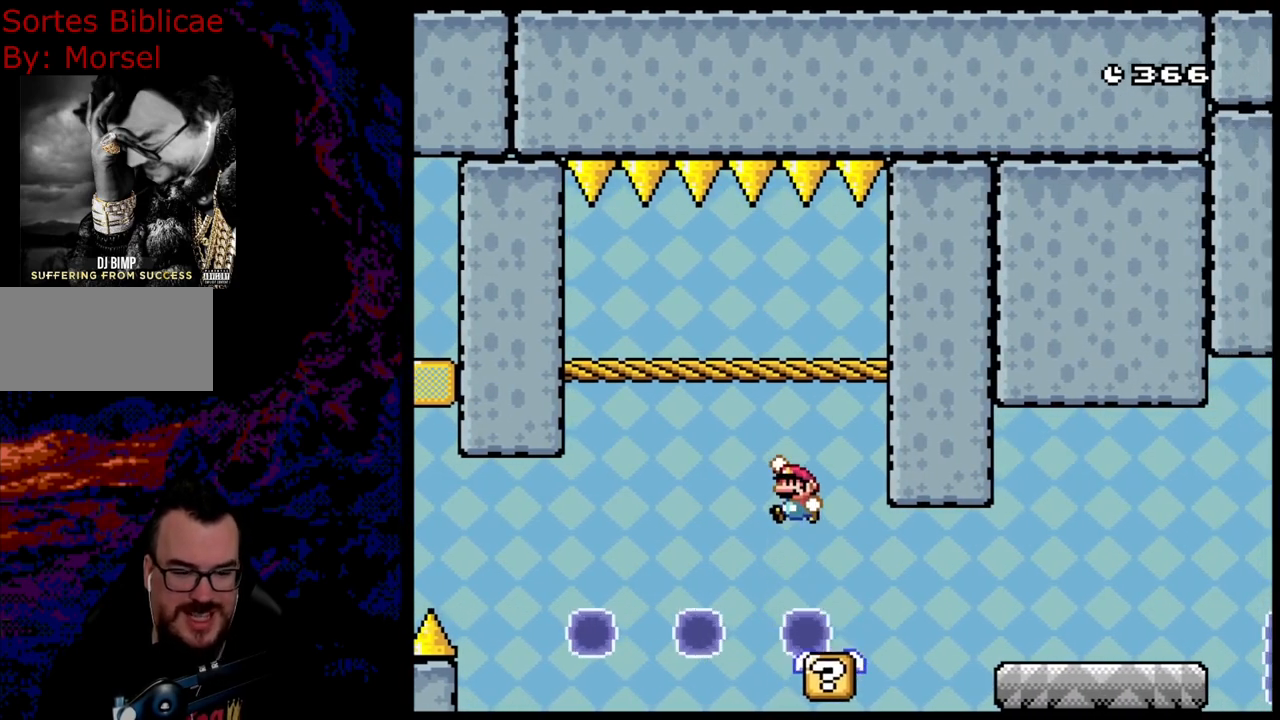
{"buttons": ["B", "Y", "DPAD_RIGHT"], "events": [[100, "DPAD_RIGHT", "down"], [450, "B", "down"]]}
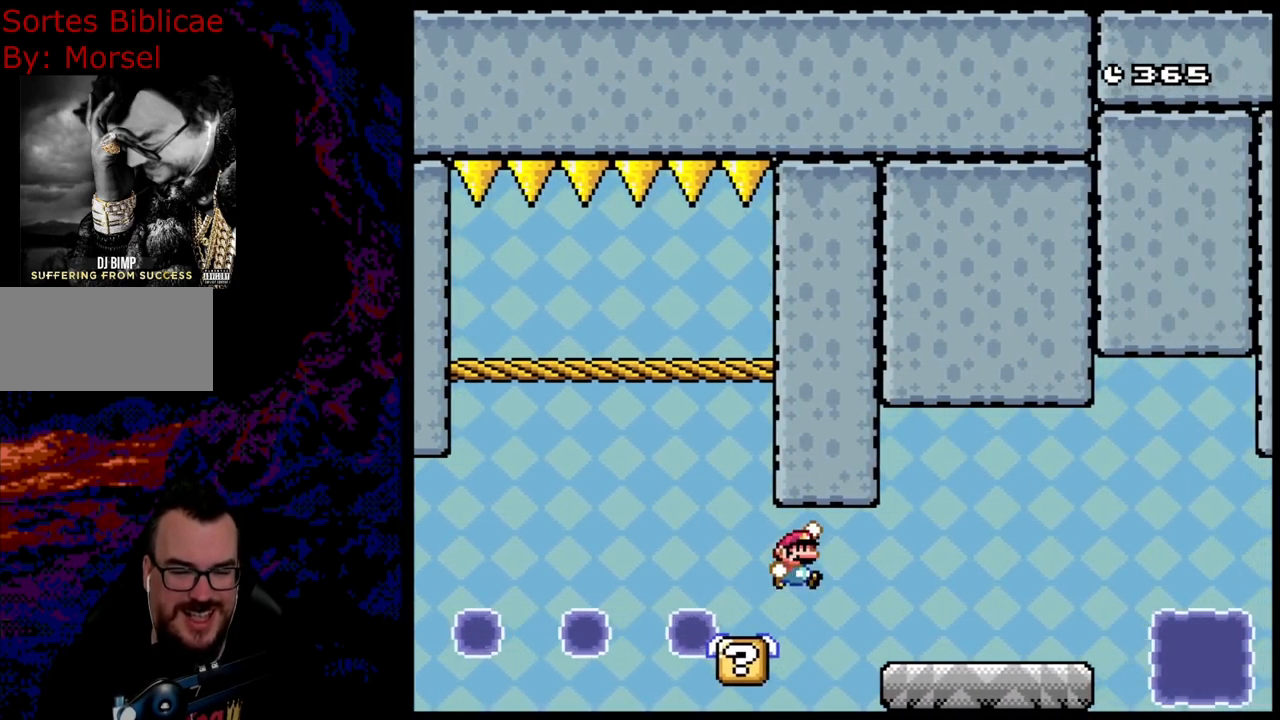
{"buttons": ["Y", "DPAD_RIGHT"], "events": [[150, "B", "up"]]}
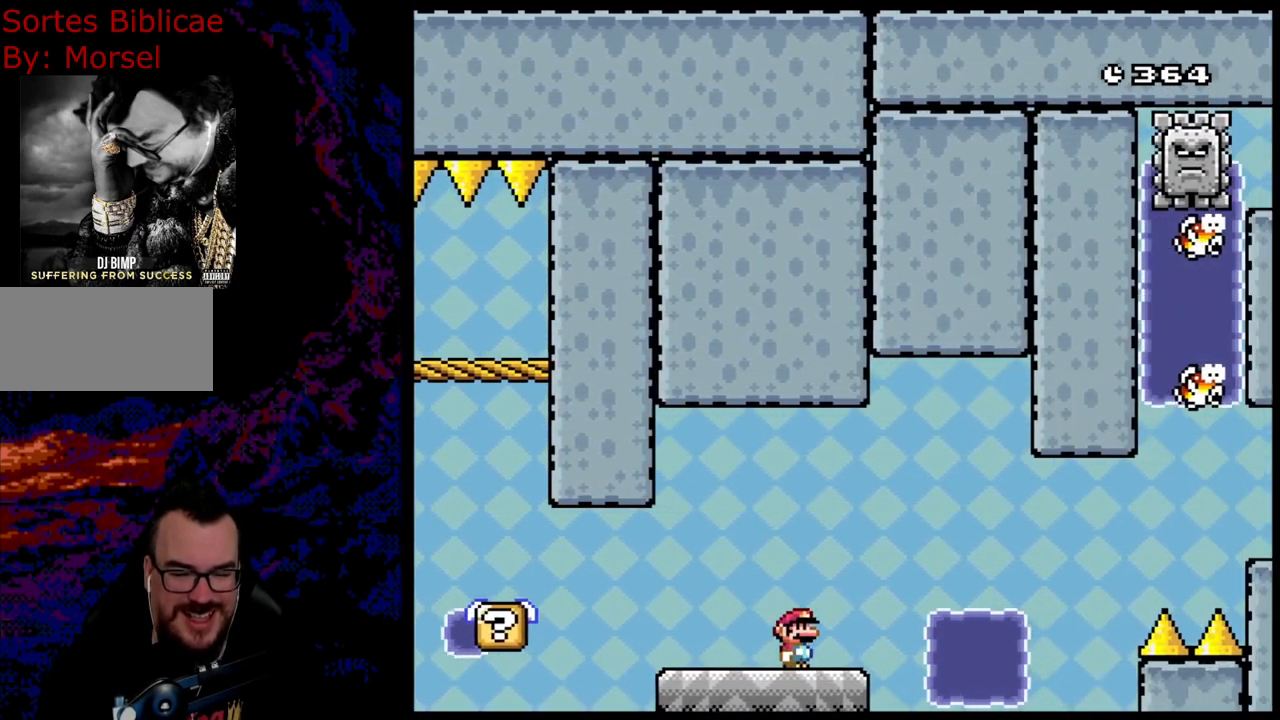
{"buttons": ["Y", "DPAD_LEFT"], "events": [[100, "B", "down"], [200, "B", "up"], [400, "DPAD_DOWN", "down"], [417, "DPAD_LEFT", "down"], [417, "DPAD_RIGHT", "up"], [433, "DPAD_DOWN", "up"]]}
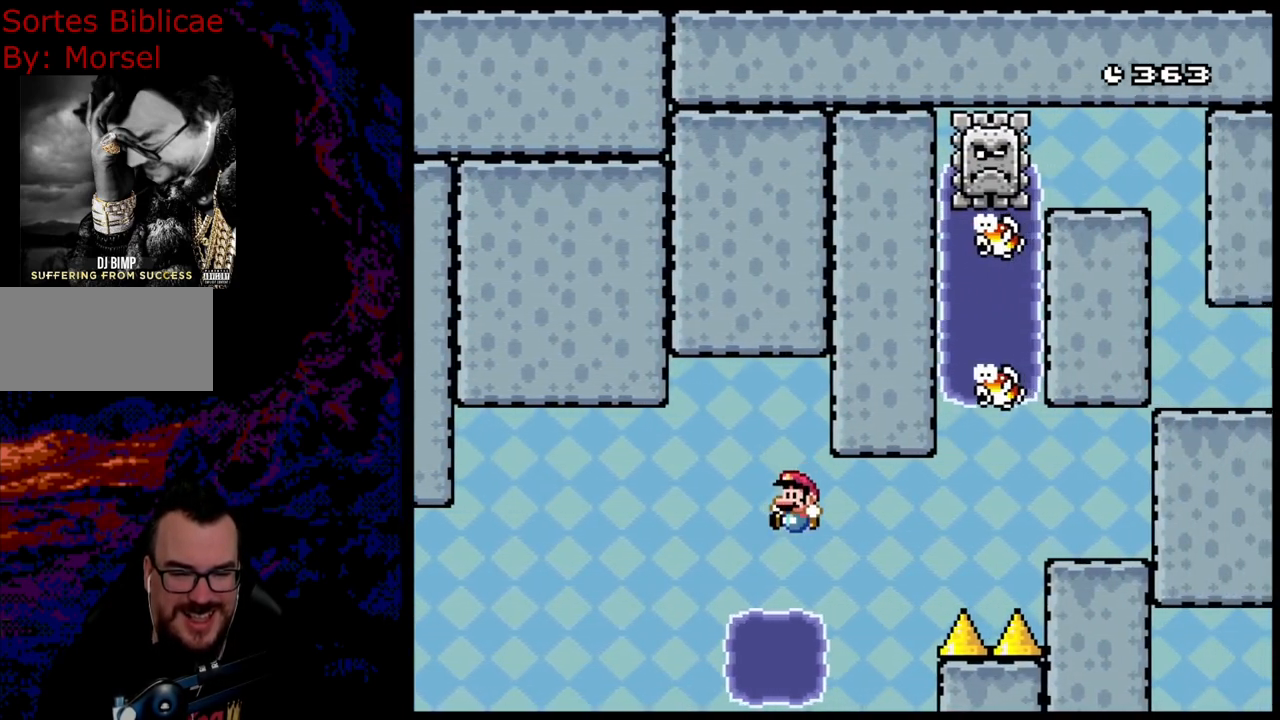
{"buttons": [], "events": [[50, "DPAD_LEFT", "up"], [150, "Y", "up"], [350, "B", "down"], [483, "B", "up"]]}
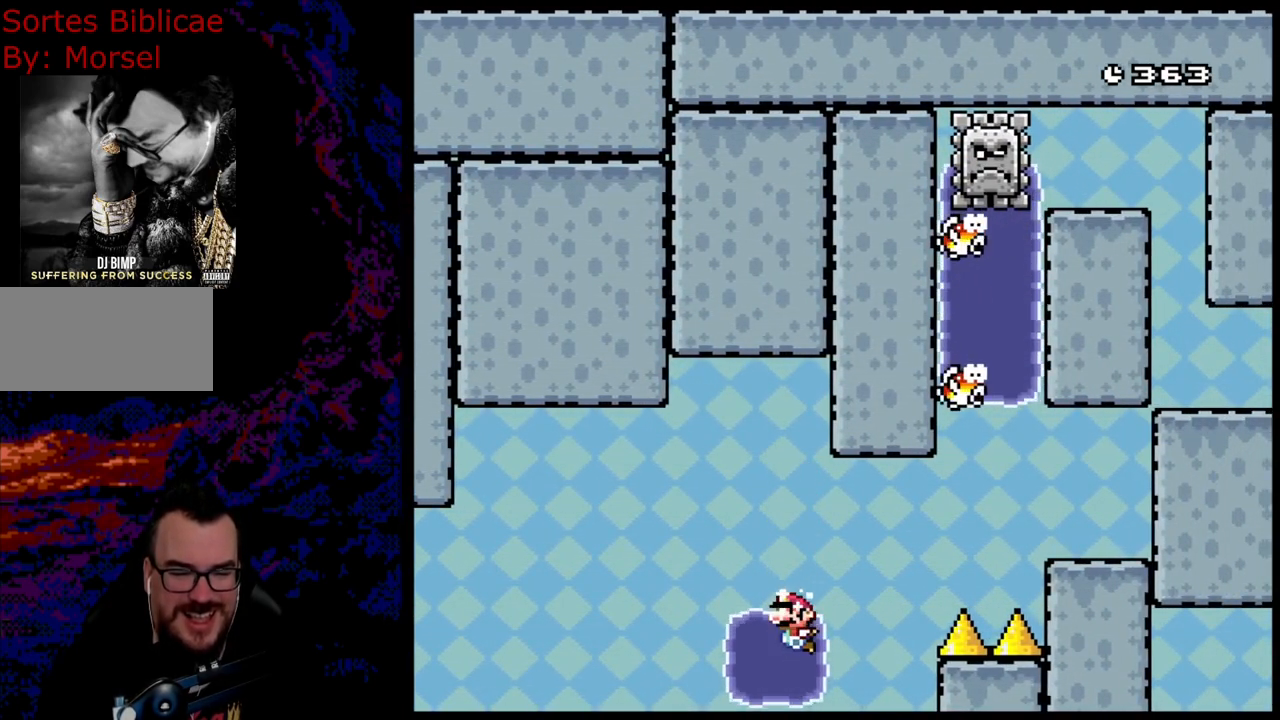
{"buttons": [], "events": [[367, "B", "down"], [500, "B", "up"]]}
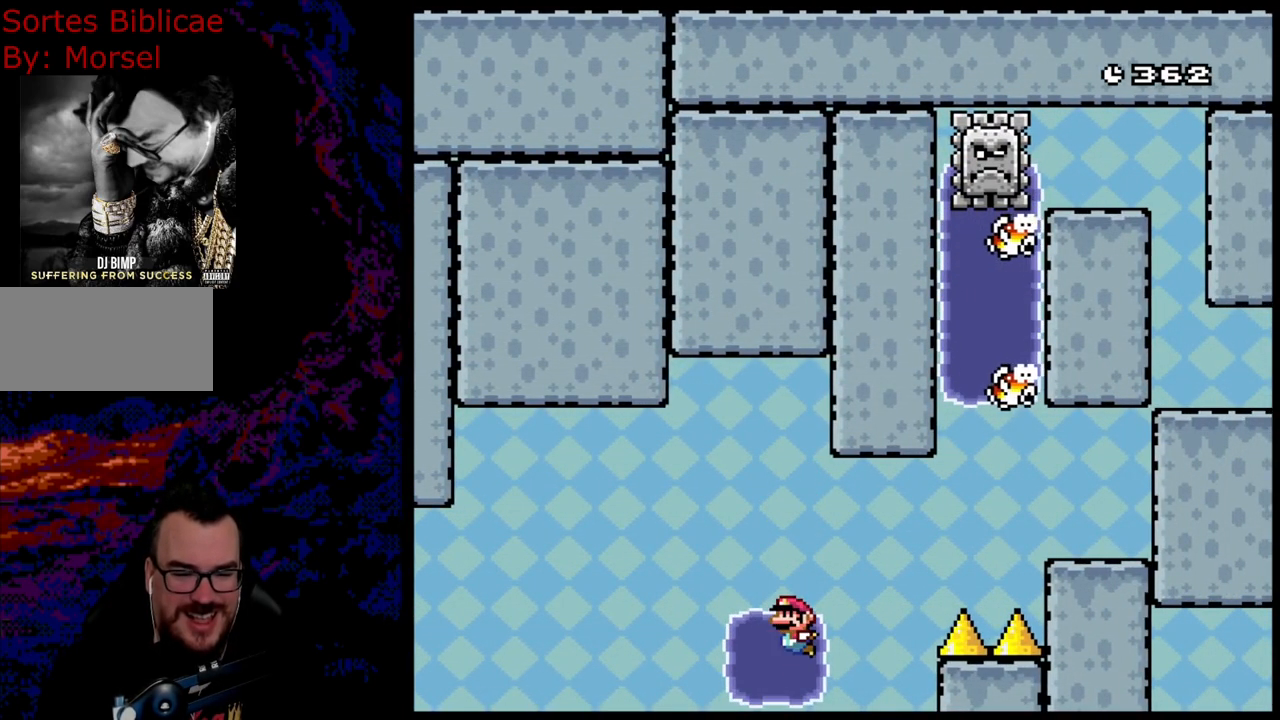
{"buttons": [], "events": [[317, "B", "down"], [433, "B", "up"]]}
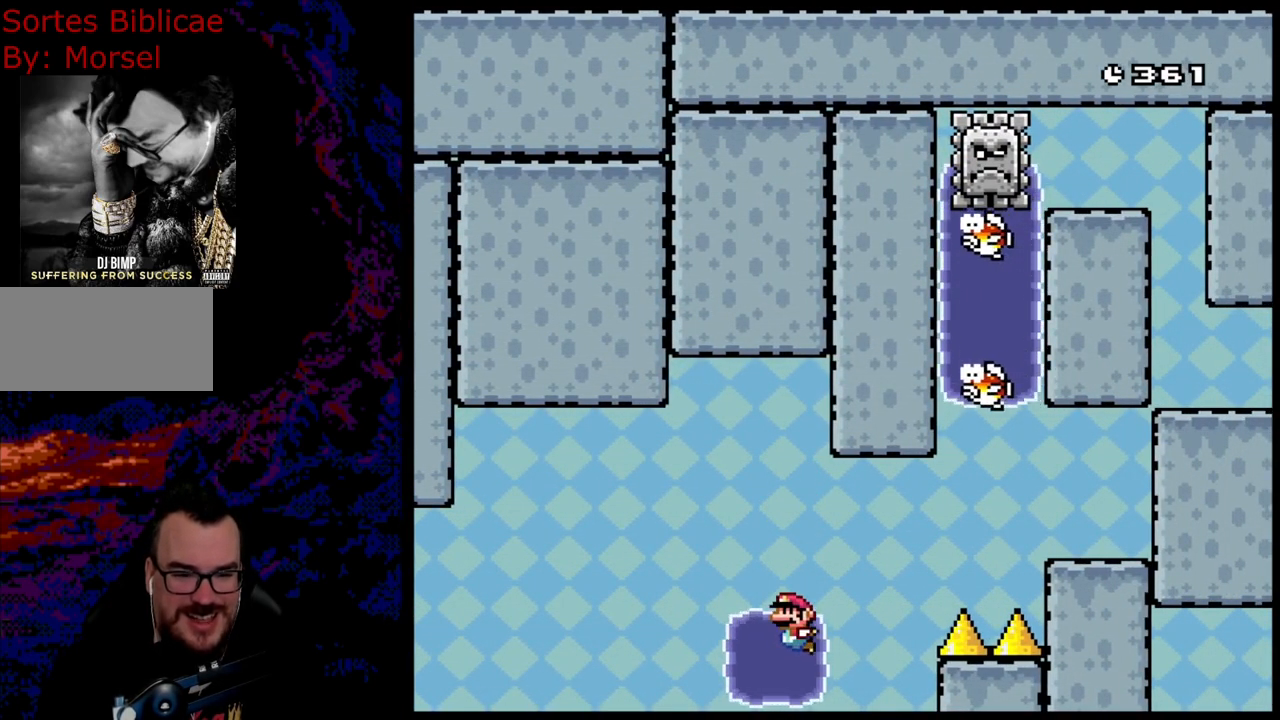
{"buttons": ["X", "DPAD_UP", "DPAD_RIGHT"], "events": [[217, "DPAD_RIGHT", "down"], [250, "DPAD_UP", "down"], [317, "A", "down"], [317, "X", "down"], [417, "A", "up"]]}
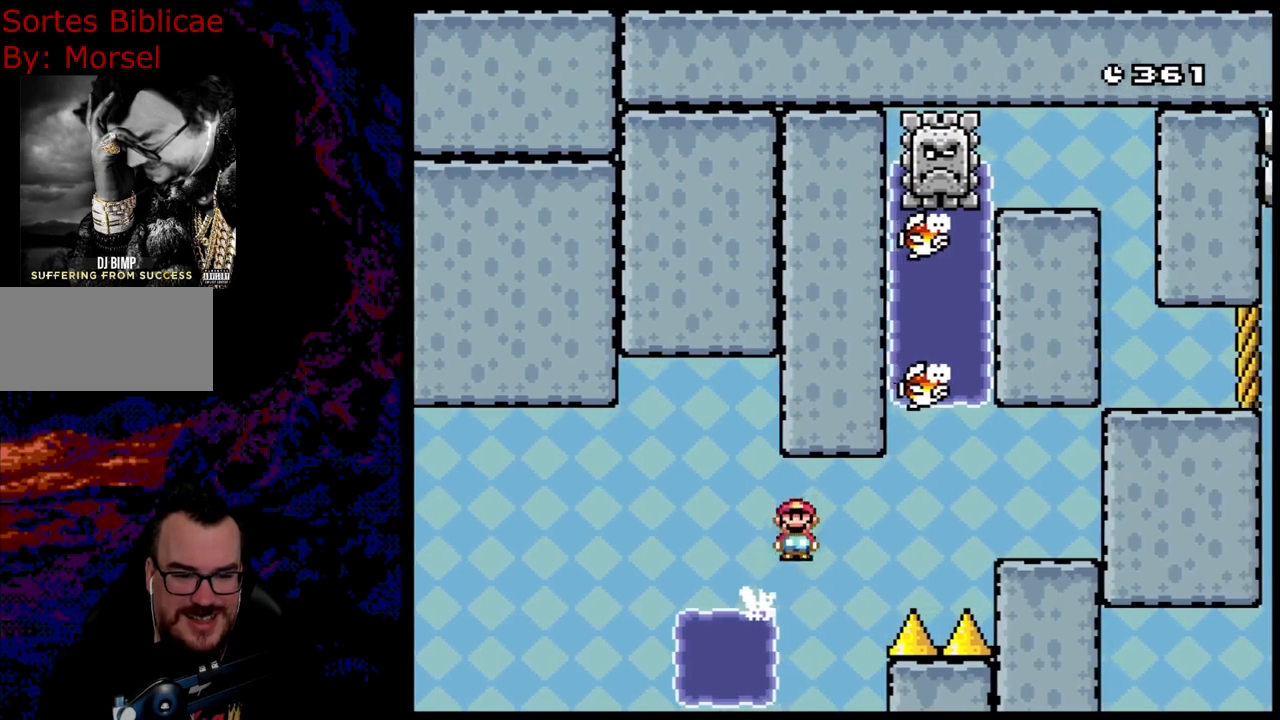
{"buttons": ["A", "X", "DPAD_UP", "DPAD_LEFT"], "events": [[33, "A", "down"], [117, "DPAD_LEFT", "down"], [117, "DPAD_RIGHT", "up"]]}
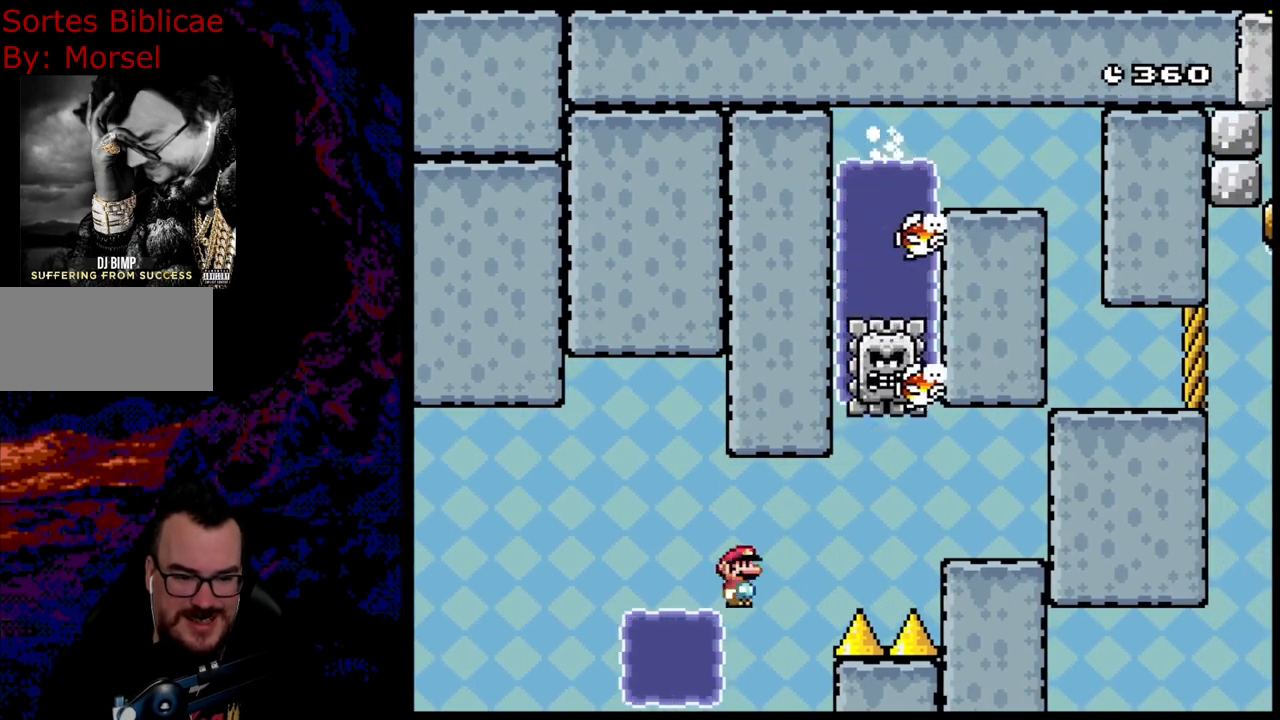
{"buttons": ["X", "DPAD_UP", "DPAD_RIGHT"], "events": [[133, "A", "up"], [167, "DPAD_LEFT", "up"], [267, "A", "down"], [267, "DPAD_RIGHT", "down"], [433, "A", "up"]]}
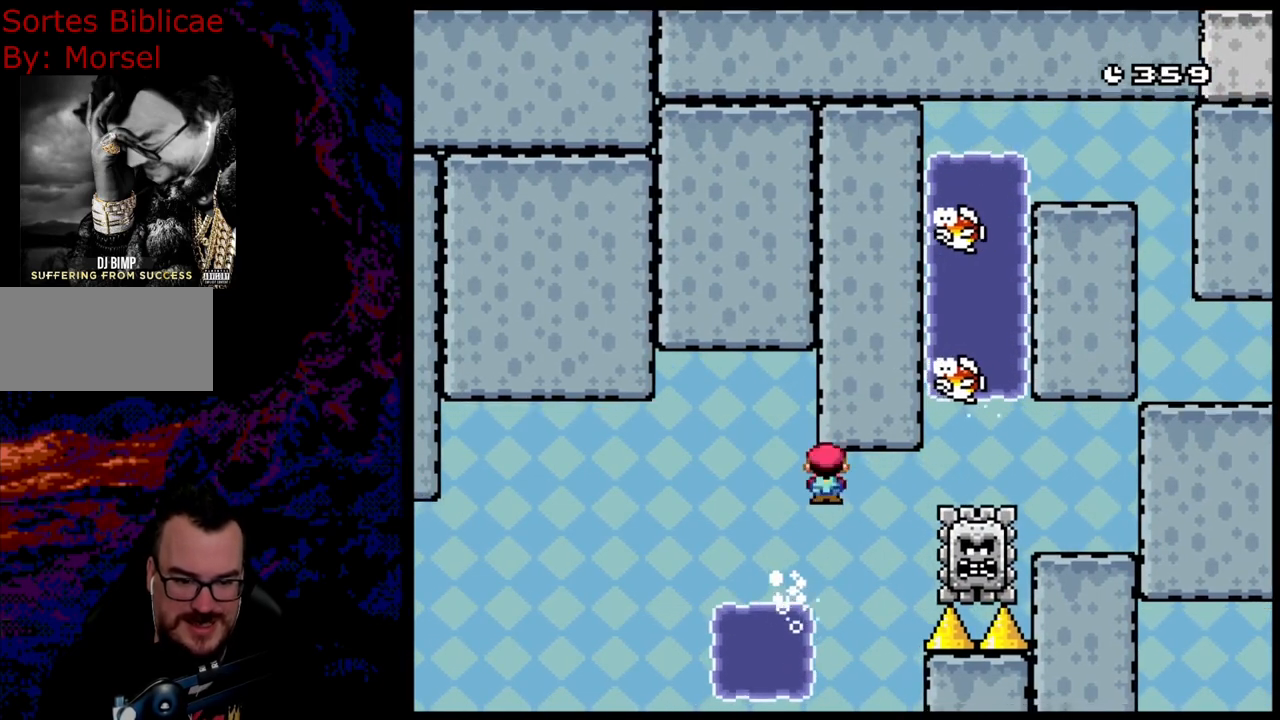
{"buttons": ["X", "DPAD_UP", "DPAD_RIGHT"], "events": [[17, "A", "down"], [350, "A", "up"]]}
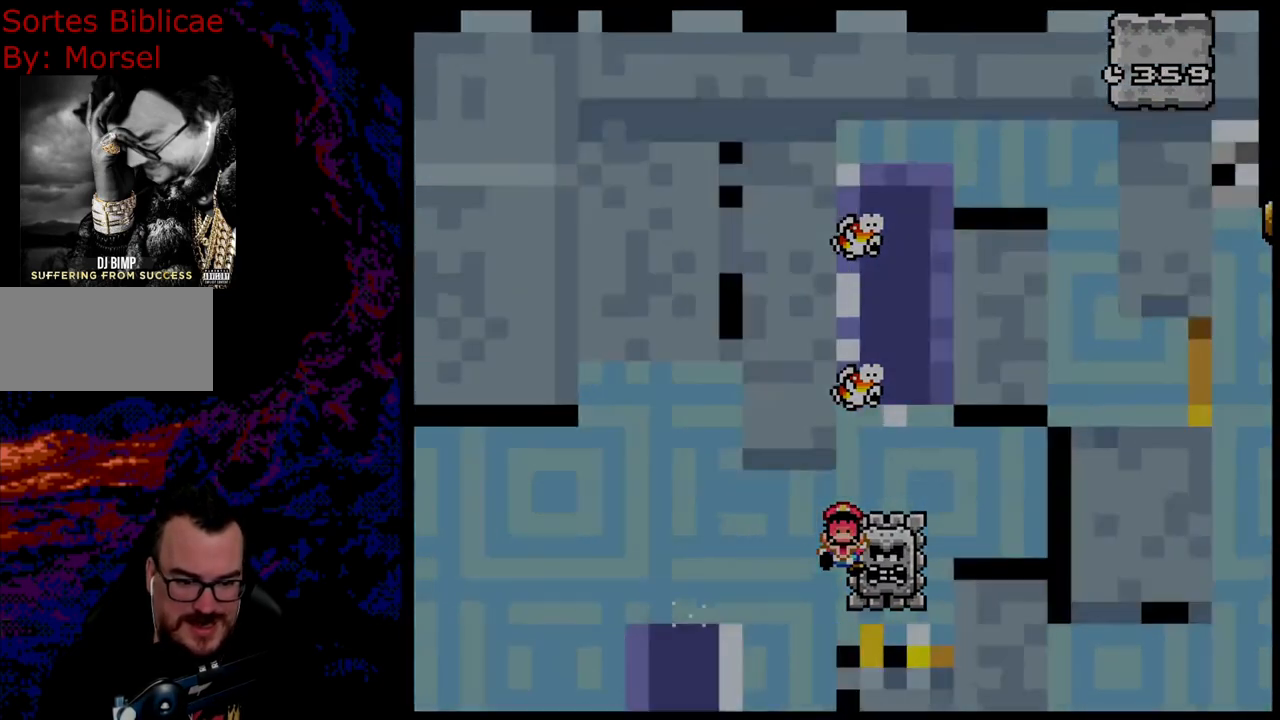
{"buttons": [], "events": [[33, "DPAD_UP", "up"], [300, "DPAD_RIGHT", "up"], [433, "X", "up"]]}
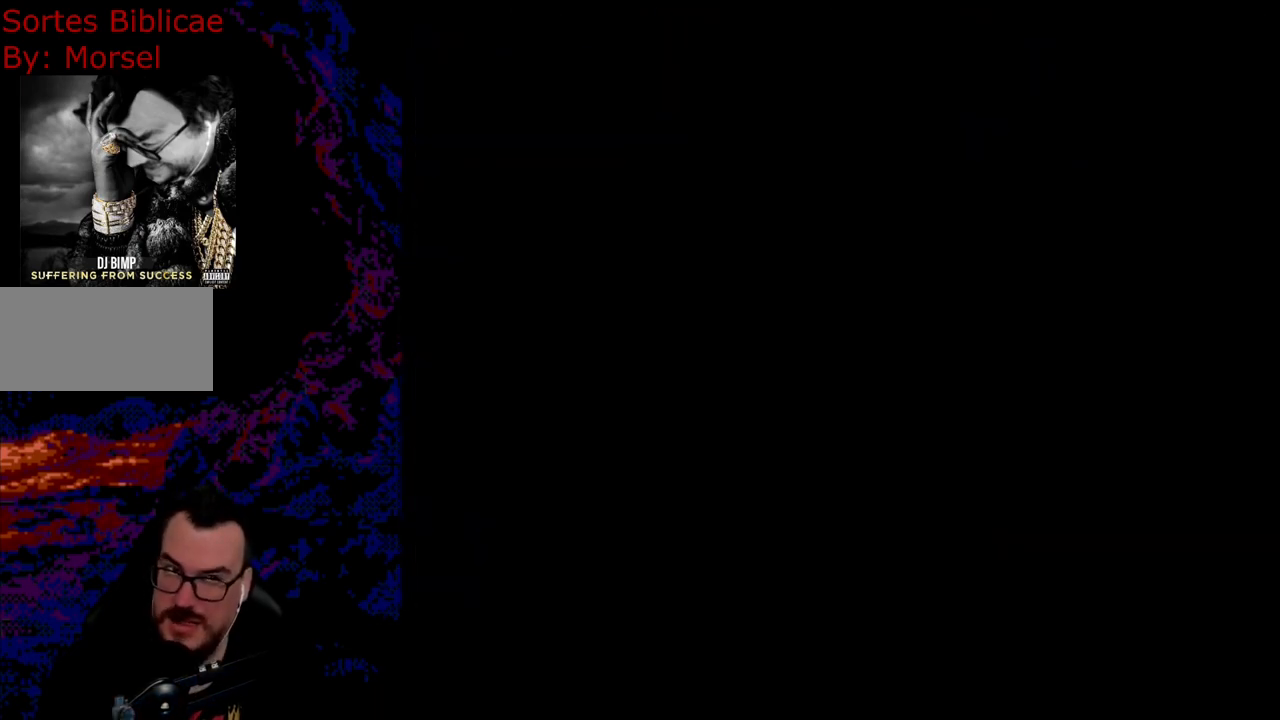
{"buttons": [], "events": []}
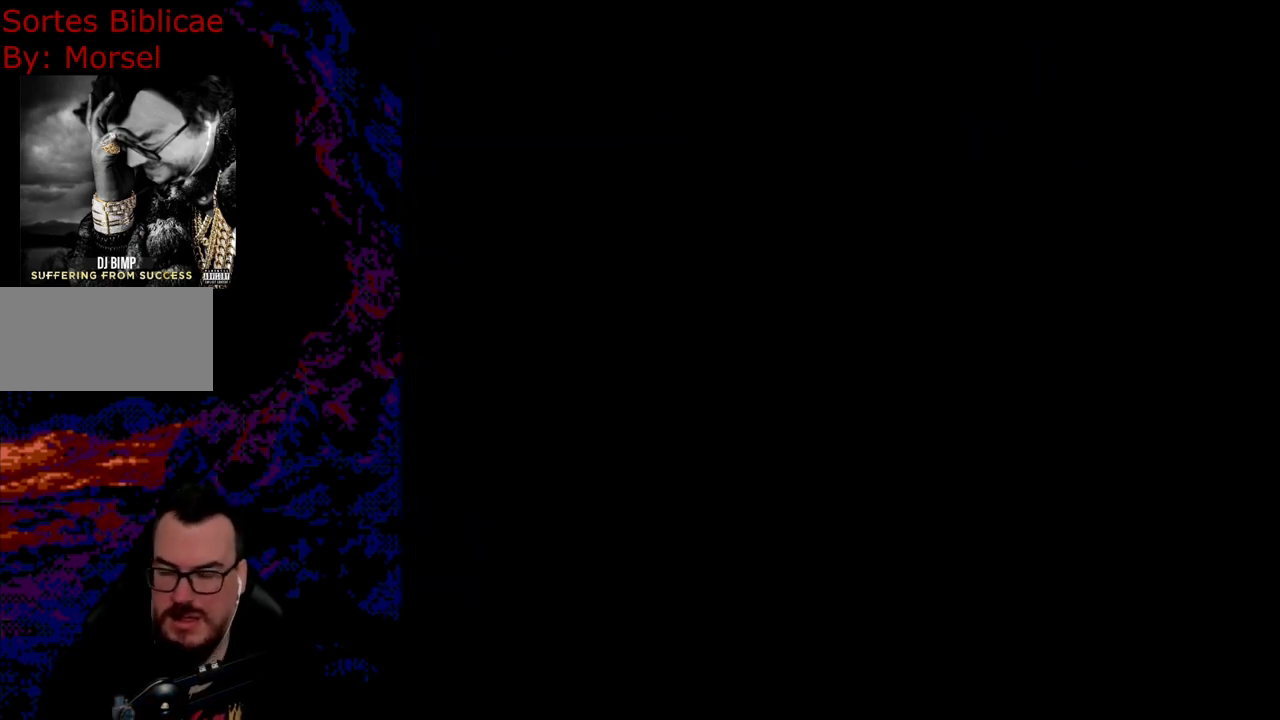
{"buttons": [], "events": []}
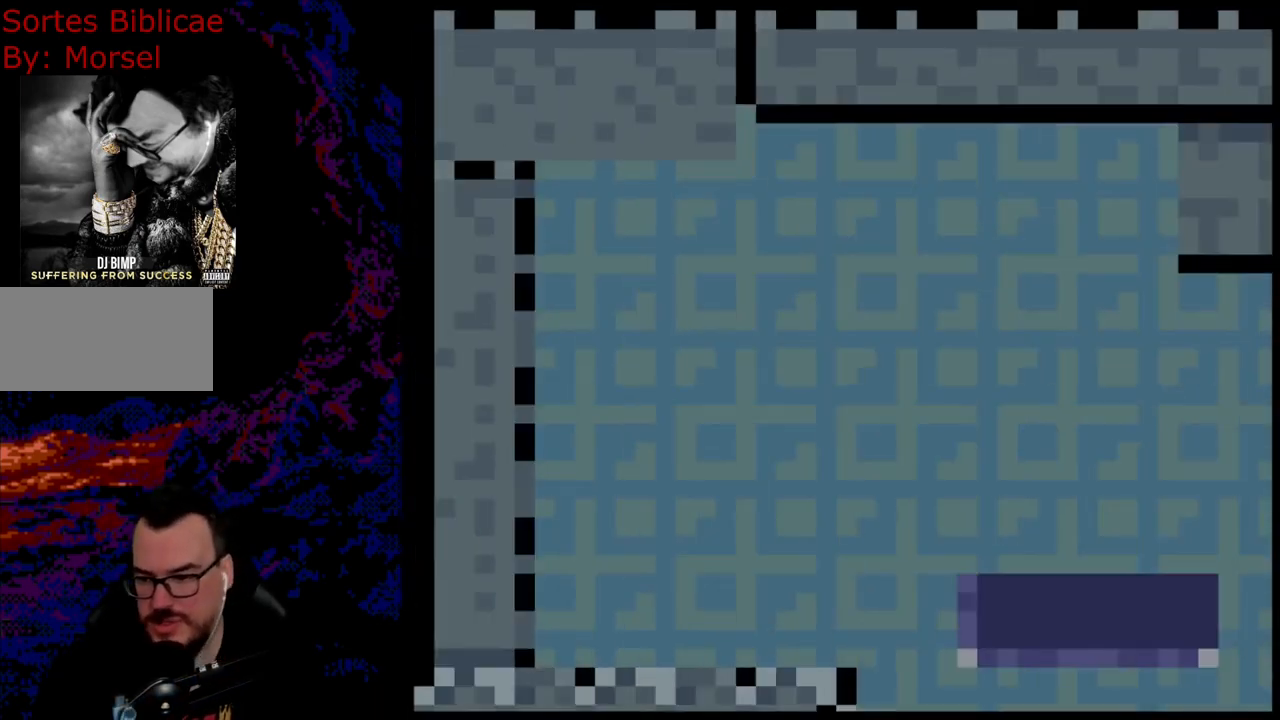
{"buttons": [], "events": []}
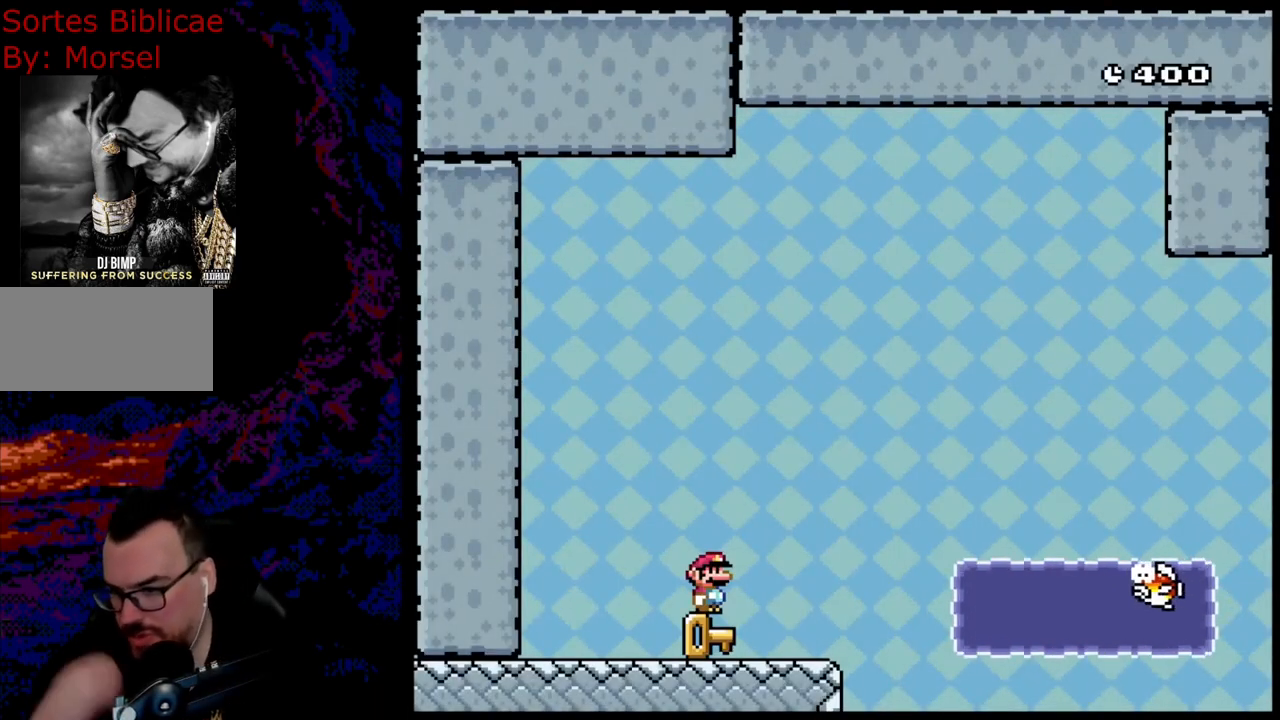
{"buttons": [], "events": []}
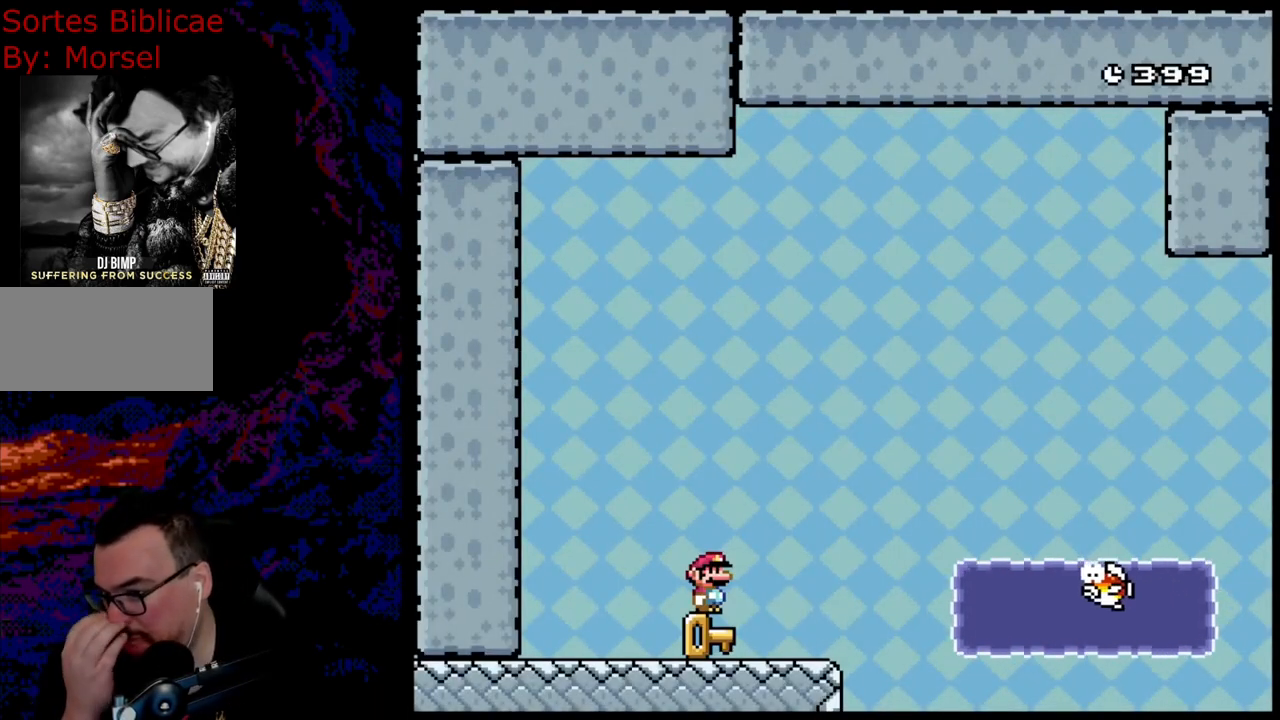
{"buttons": ["B"], "events": [[200, "B", "down"]]}
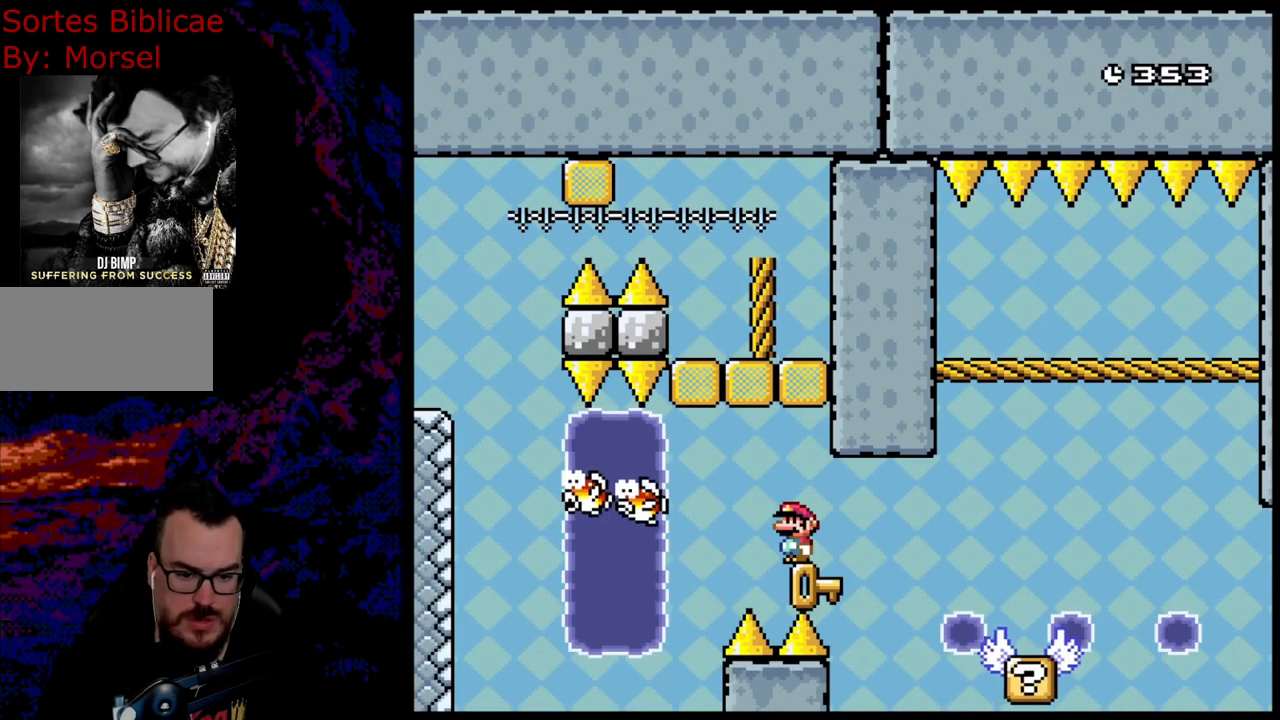
{"buttons": ["B"], "events": []}
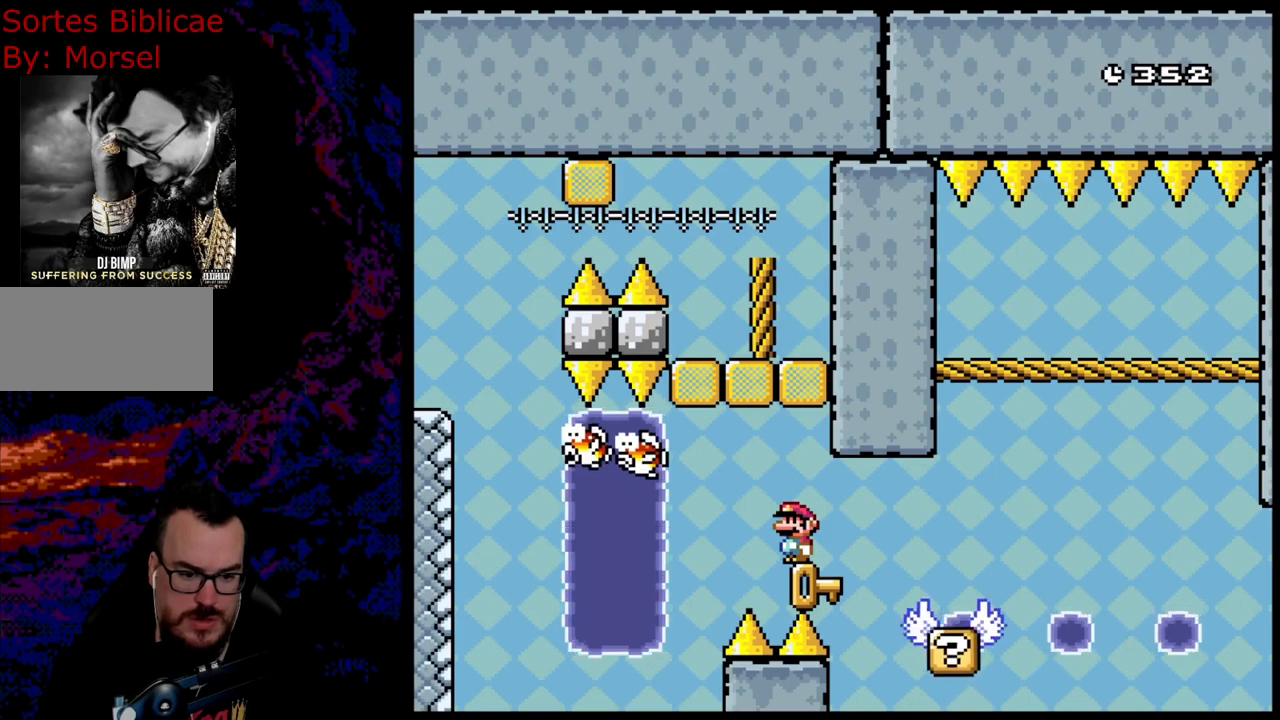
{"buttons": ["B", "Y", "DPAD_RIGHT"], "events": [[183, "DPAD_RIGHT", "down"], [367, "Y", "down"]]}